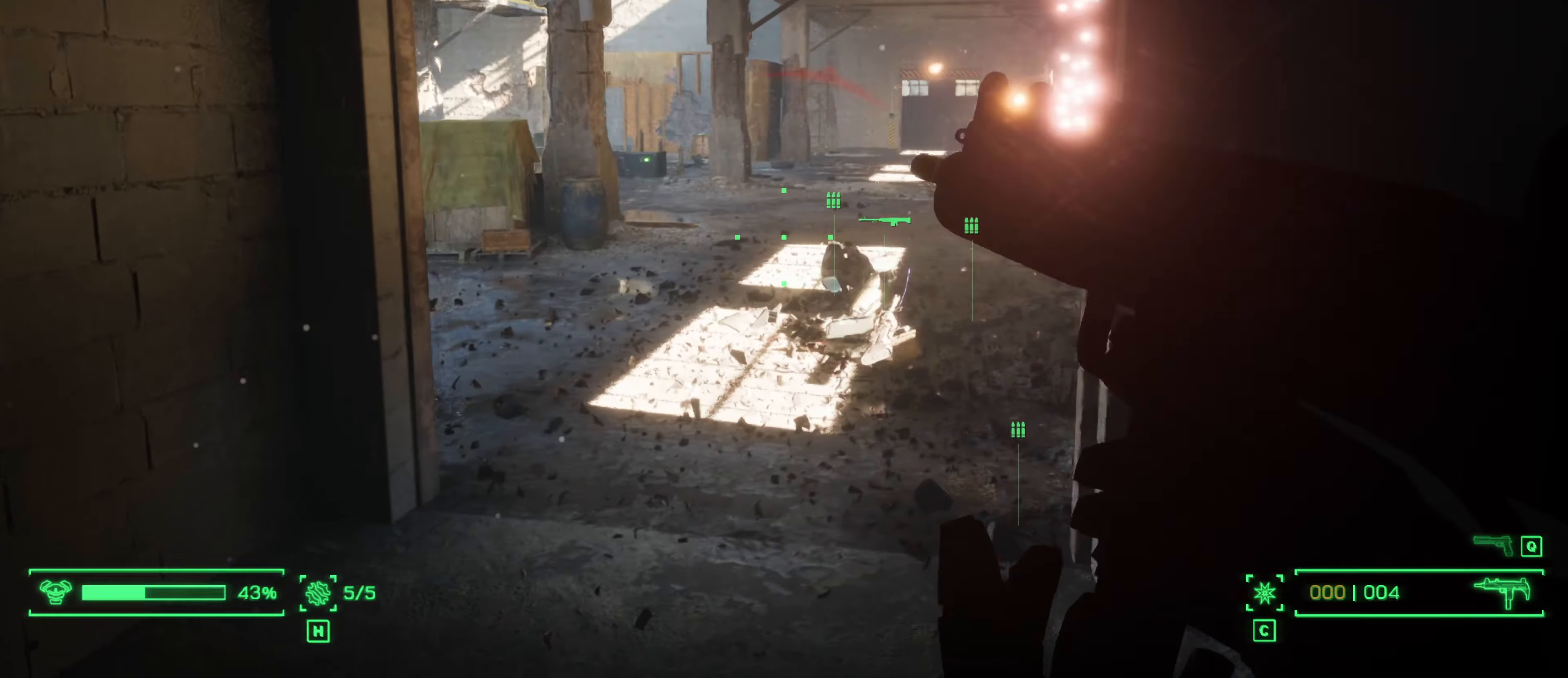
Gameplay with keyboard and mouse; each line is a JSON object with the keys and mouse buttons held at the frame after it. "events" lists presses ("down") and releases ("up") of "1", "2", "3", "4", "5", "a", "alt", "c", "caps_lock", "ctrl", "d", "e", "f", "g", "q", "r", "s", "shift", "space", "t", "tab", "v", "w", "x", "z", "mouse_left", "mouse_wheel" and "mouse_right" between this image and that frame as [ms after this image, input, new state], when the widget could be followed in between. "mouse_left", "mouse_wheel", "mouse_right" = the "left", "wheel", "right" buttons of the "mouse" list. No other keys are recorded. "wheel" means that the mouse wheel is clicked or scrolled. Not read: mouse_move.
{"keys": ["d"], "mouse": [], "events": [[150, "1", "down"], [300, "1", "up"]]}
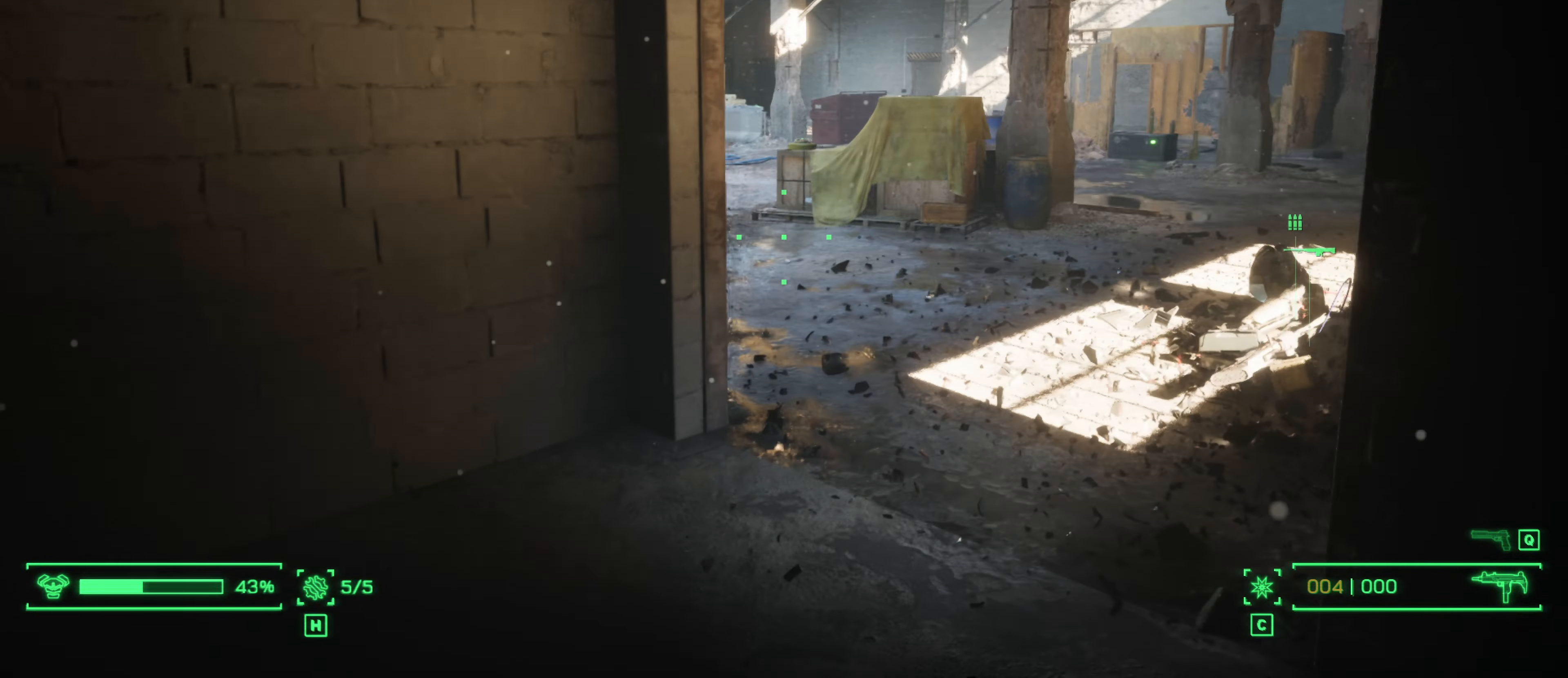
{"keys": [], "mouse": [], "events": [[117, "2", "down"], [267, "2", "up"], [400, "d", "up"]]}
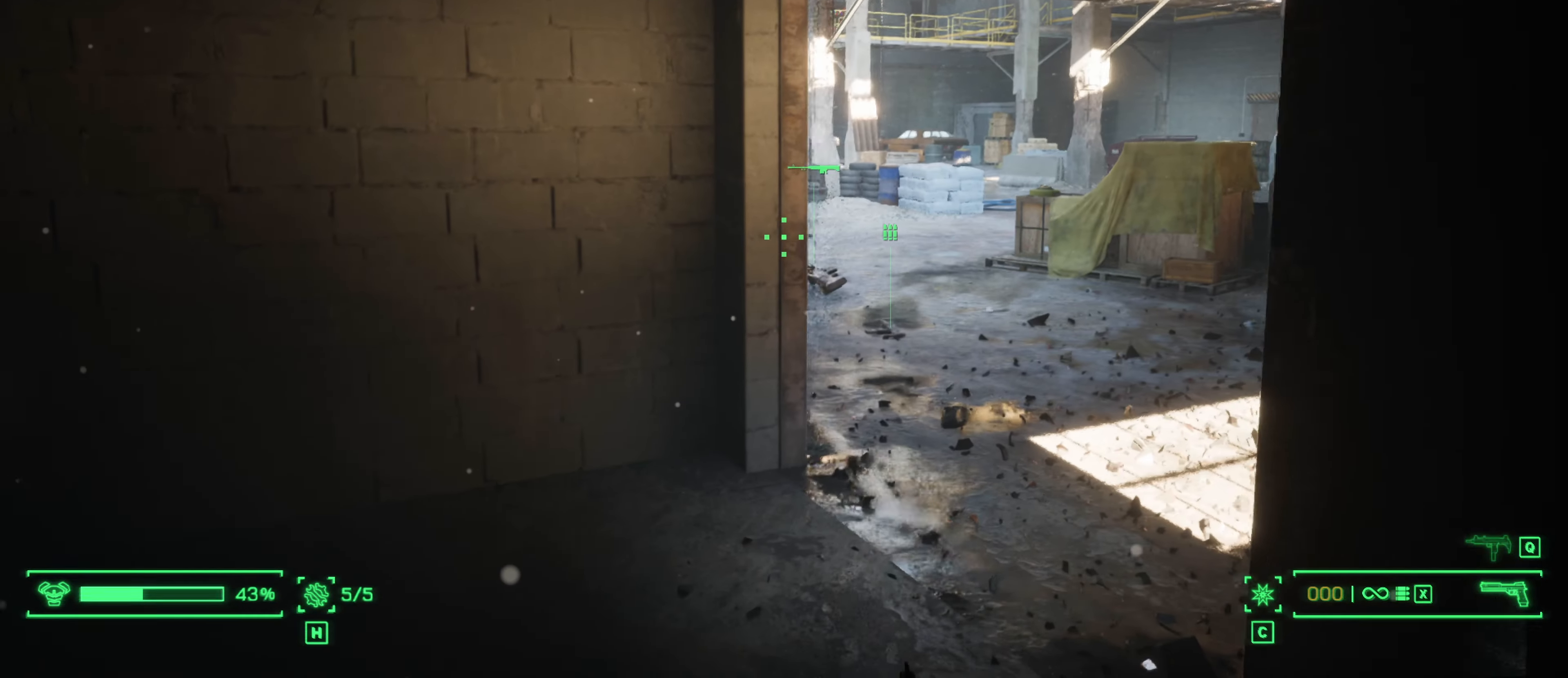
{"keys": ["a"], "mouse": [], "events": [[133, "1", "down"], [283, "1", "up"], [467, "a", "down"]]}
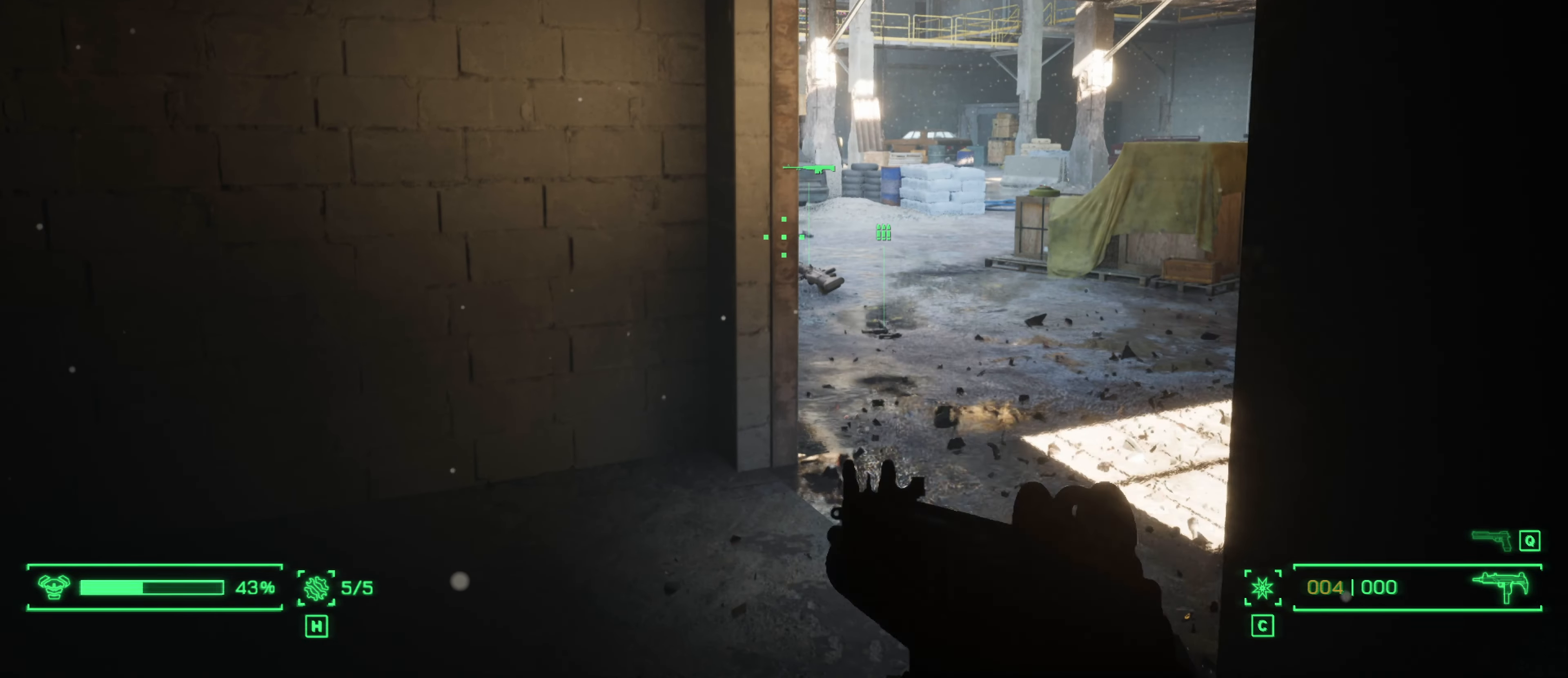
{"keys": ["a", "r"], "mouse": [], "events": [[67, "r", "down"], [200, "r", "up"], [300, "r", "down"], [383, "r", "up"], [483, "r", "down"]]}
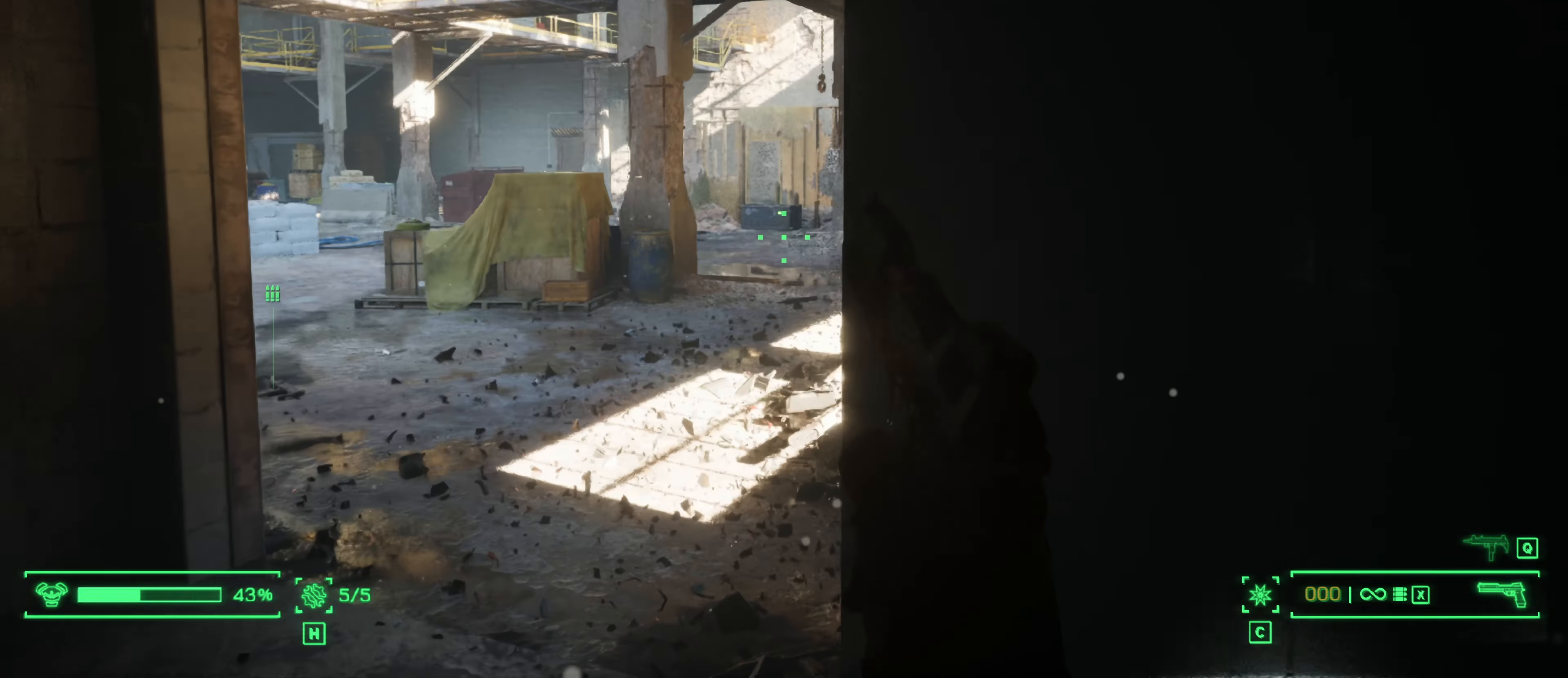
{"keys": ["a"], "mouse": [], "events": [[83, "r", "up"], [167, "r", "down"], [267, "r", "up"]]}
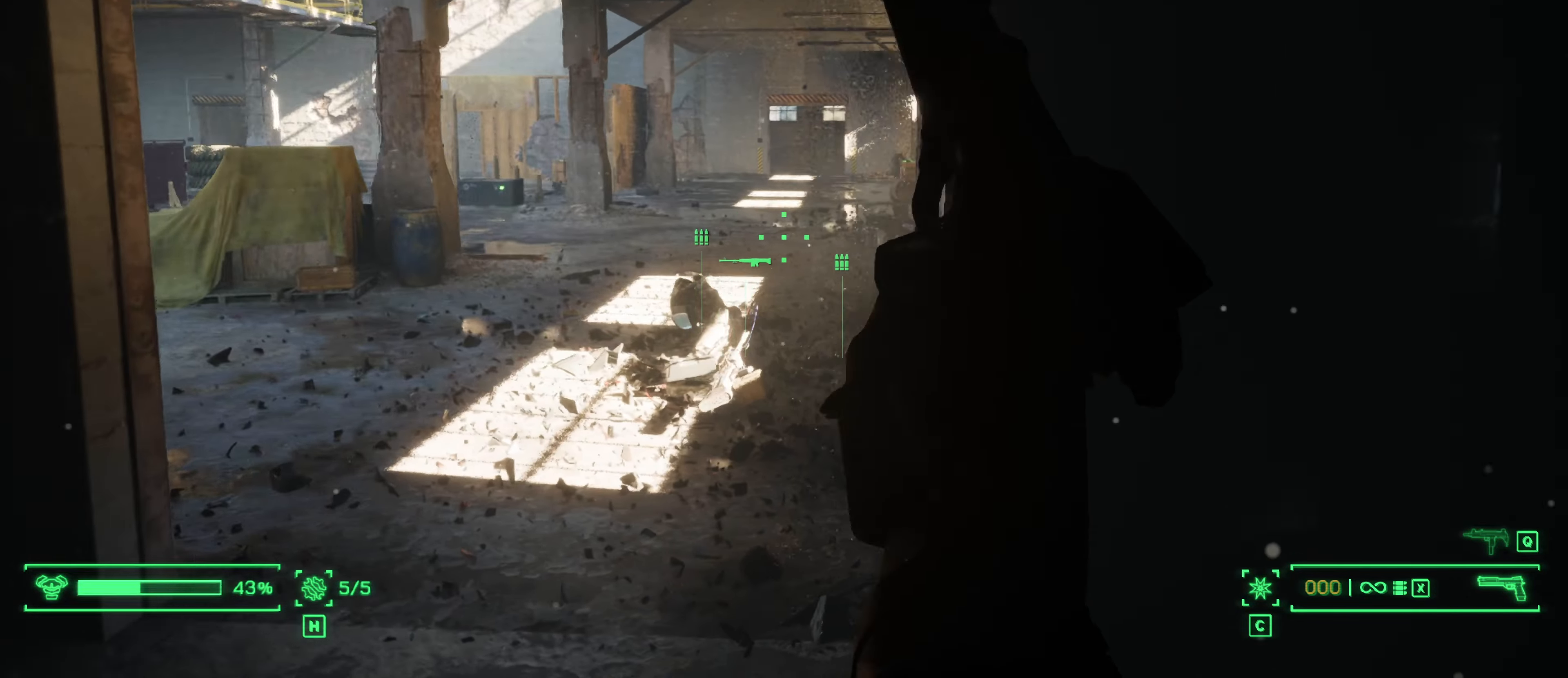
{"keys": ["a"], "mouse": [], "events": []}
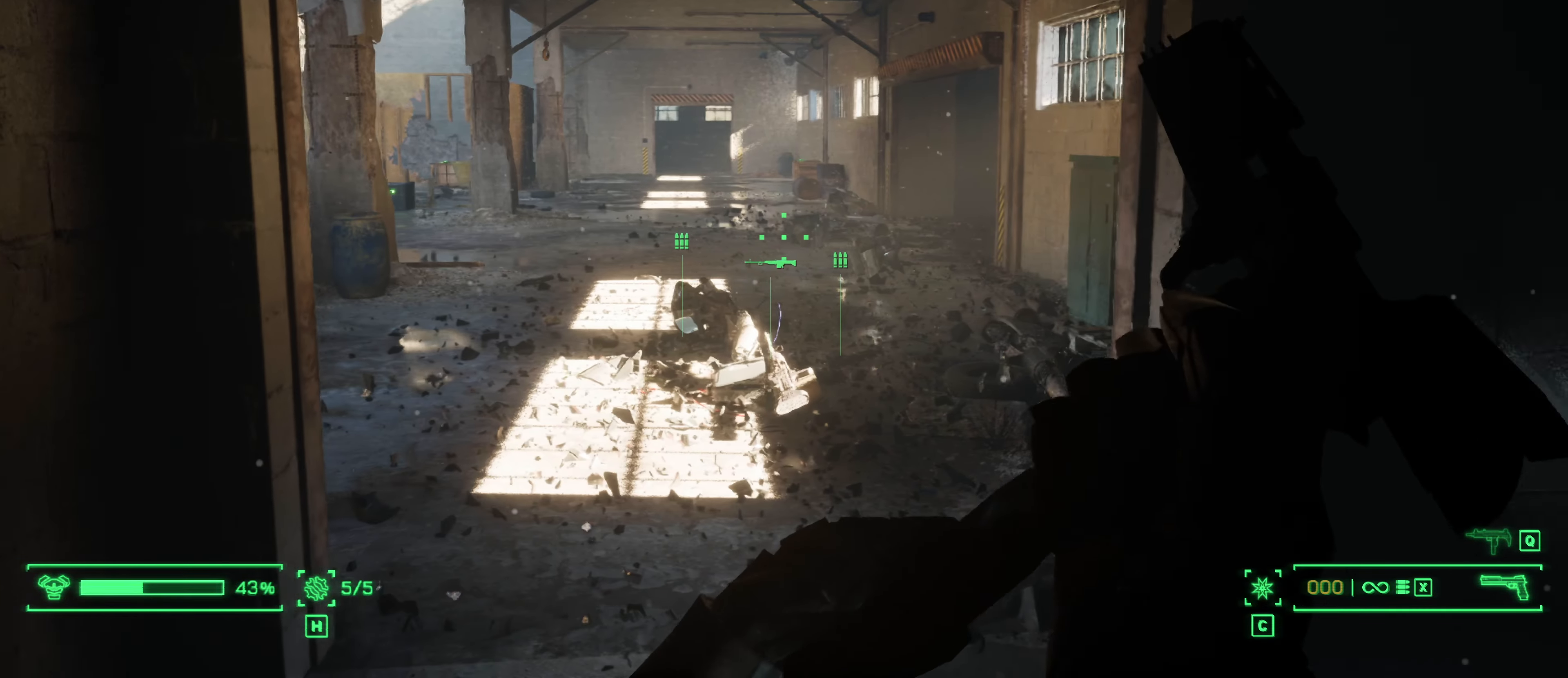
{"keys": [], "mouse": [], "events": [[67, "s", "down"], [100, "a", "up"], [250, "s", "up"]]}
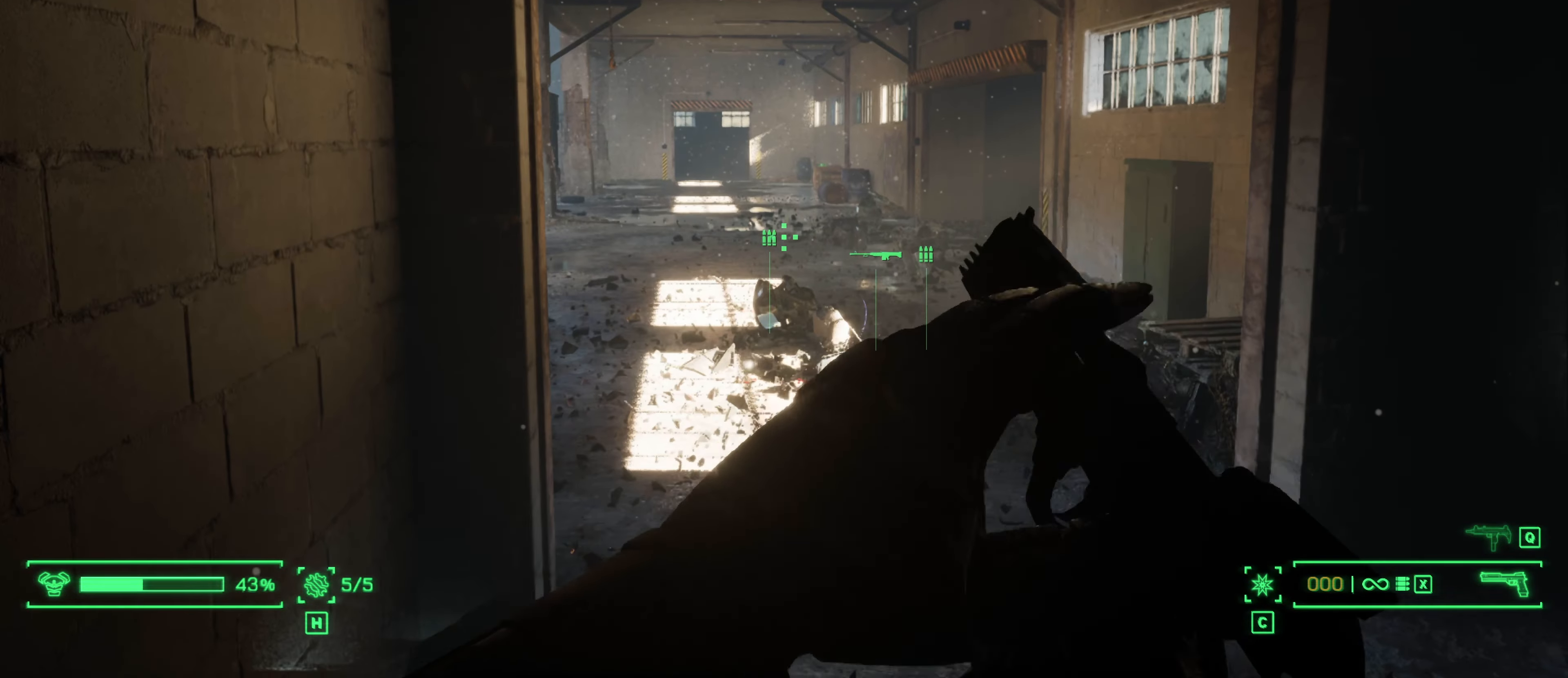
{"keys": [], "mouse": [], "events": []}
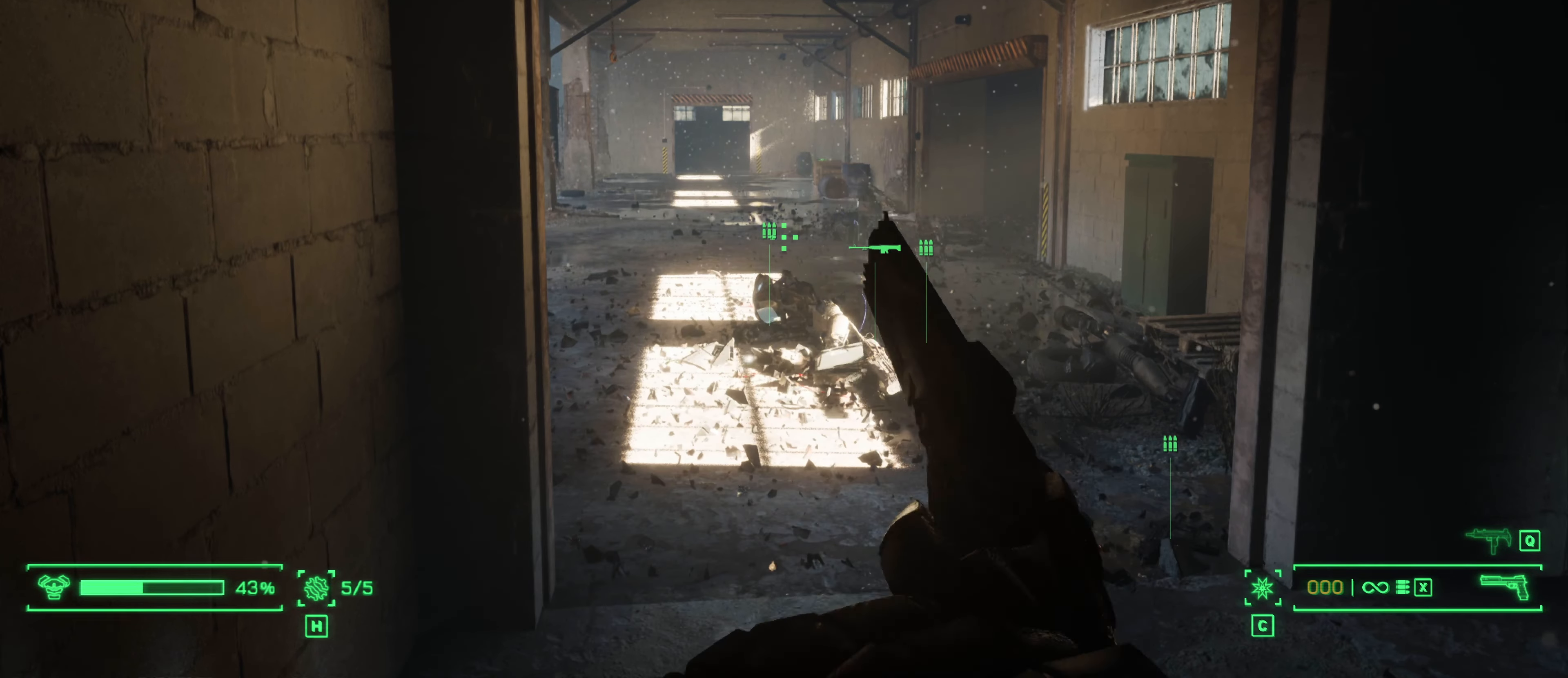
{"keys": [], "mouse": [], "events": []}
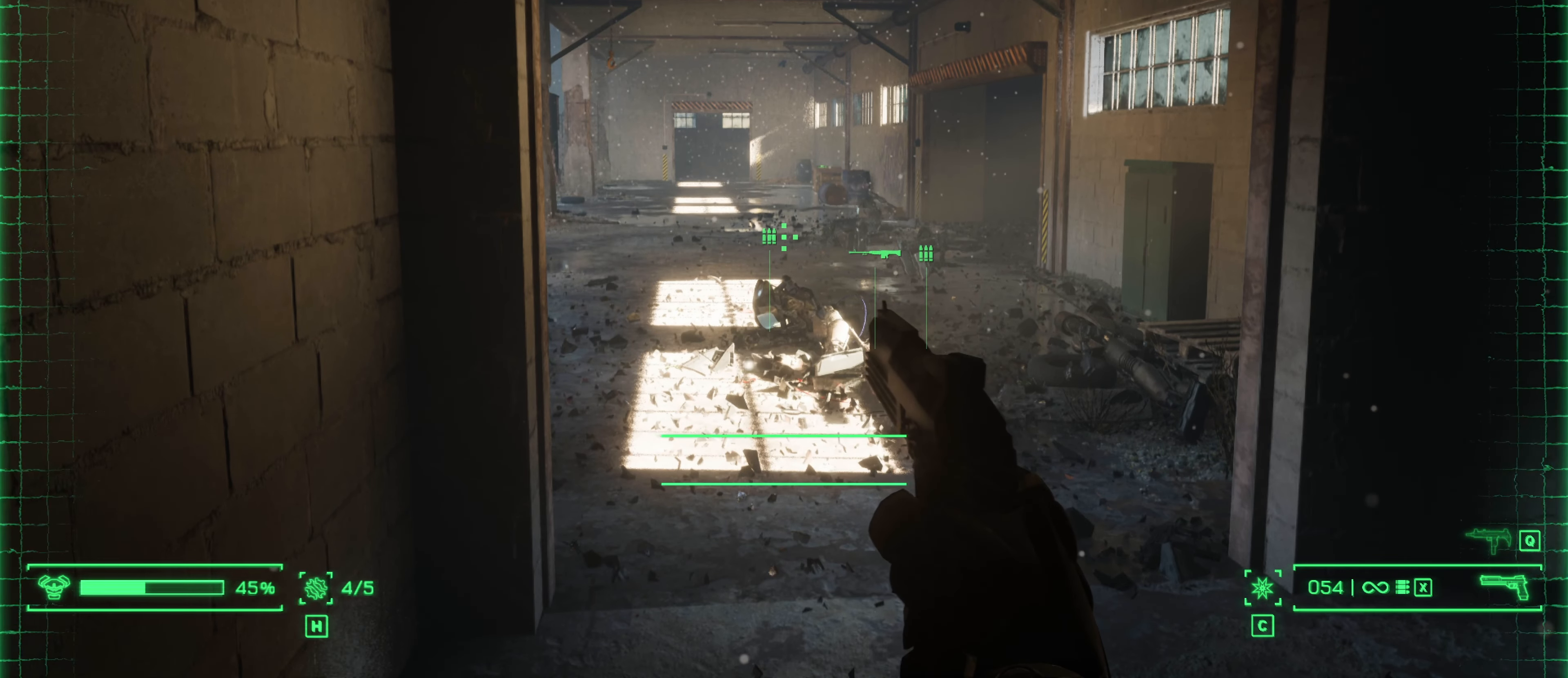
{"keys": ["d", "w"], "mouse": [], "events": [[117, "d", "down"], [200, "w", "down"]]}
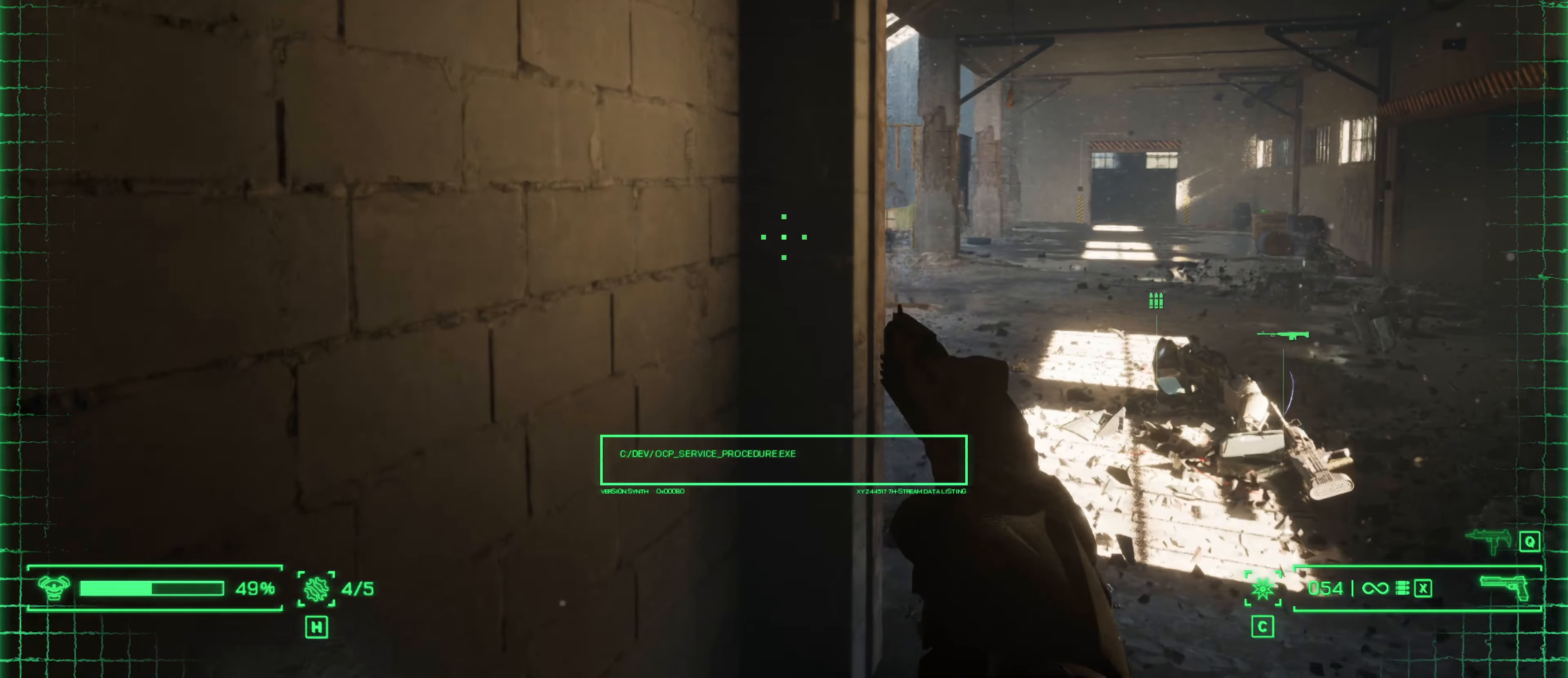
{"keys": ["d", "w"], "mouse": ["right"], "events": [[317, "mouse_right", "down"]]}
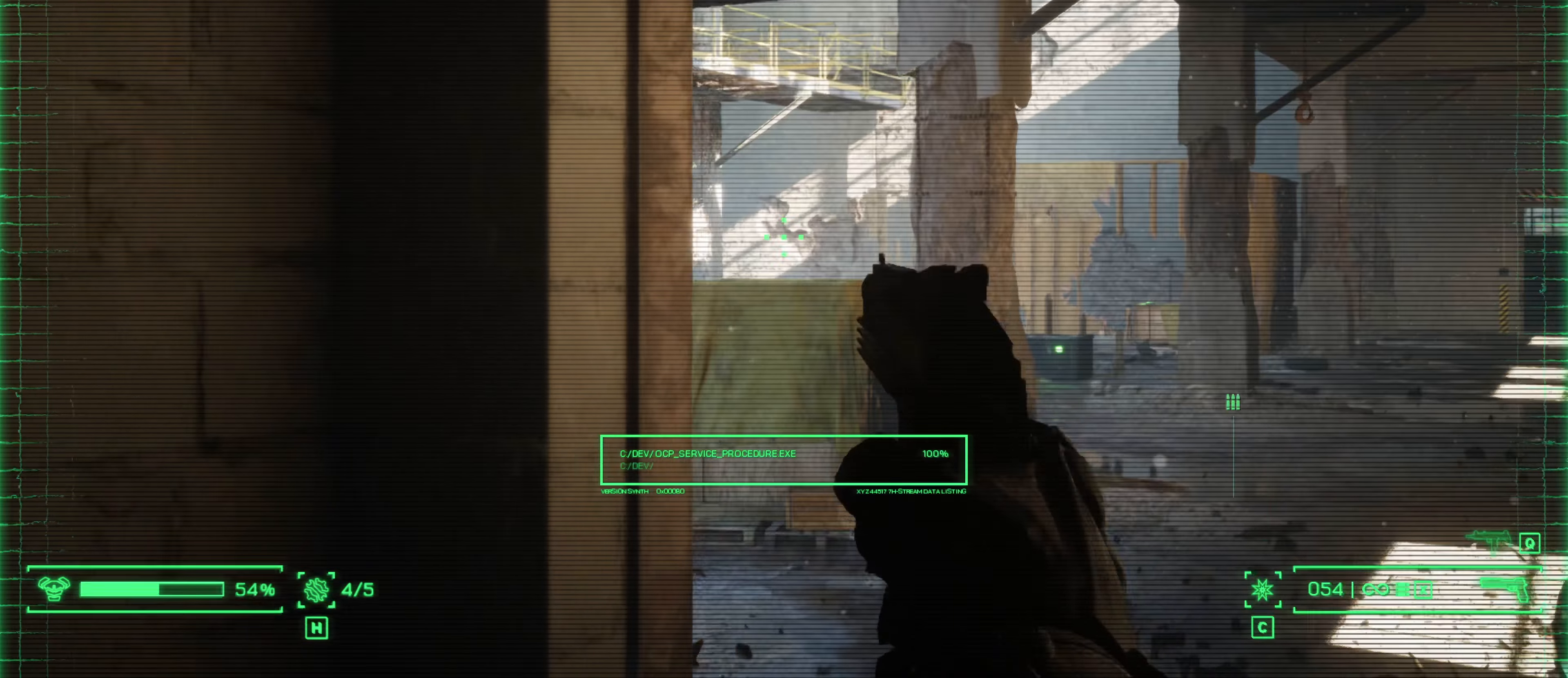
{"keys": ["d"], "mouse": ["right"], "events": [[367, "w", "up"]]}
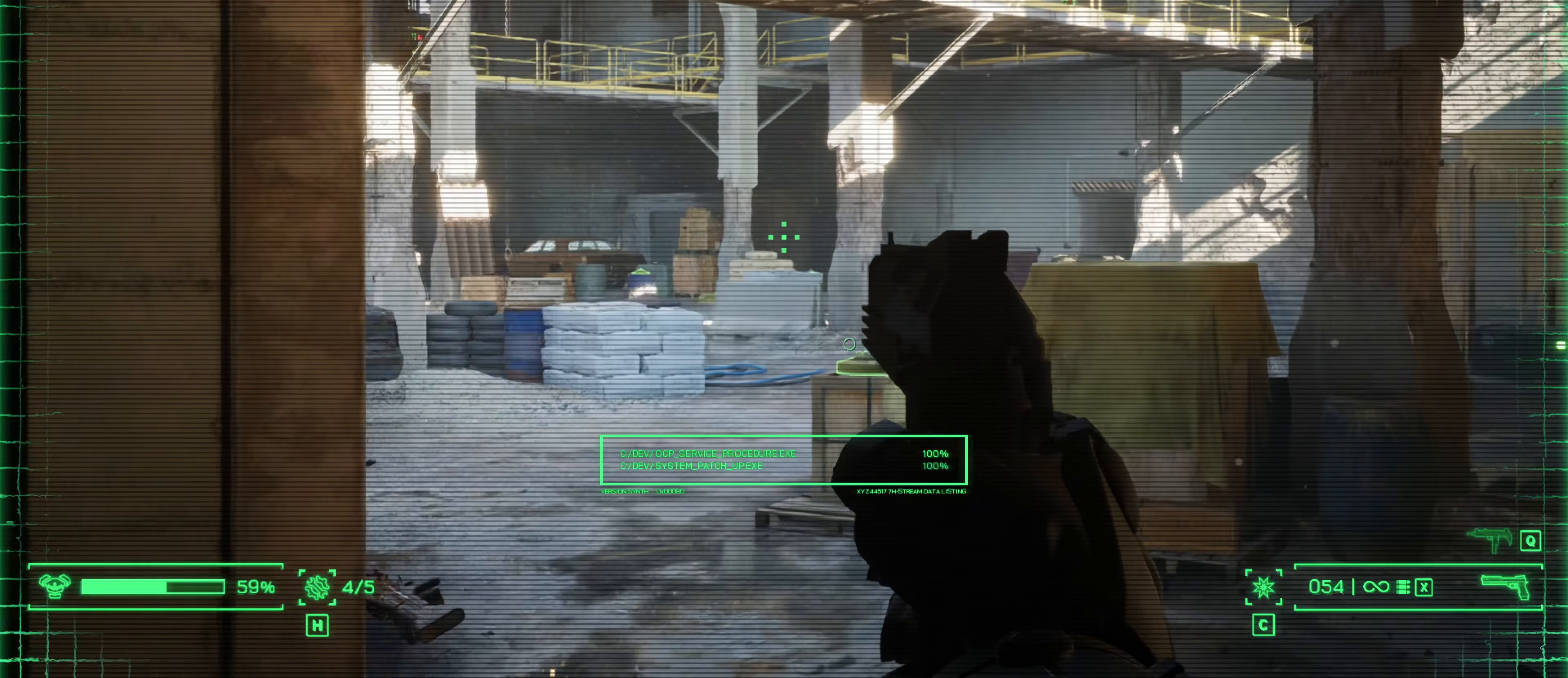
{"keys": [], "mouse": ["right"], "events": [[67, "d", "up"]]}
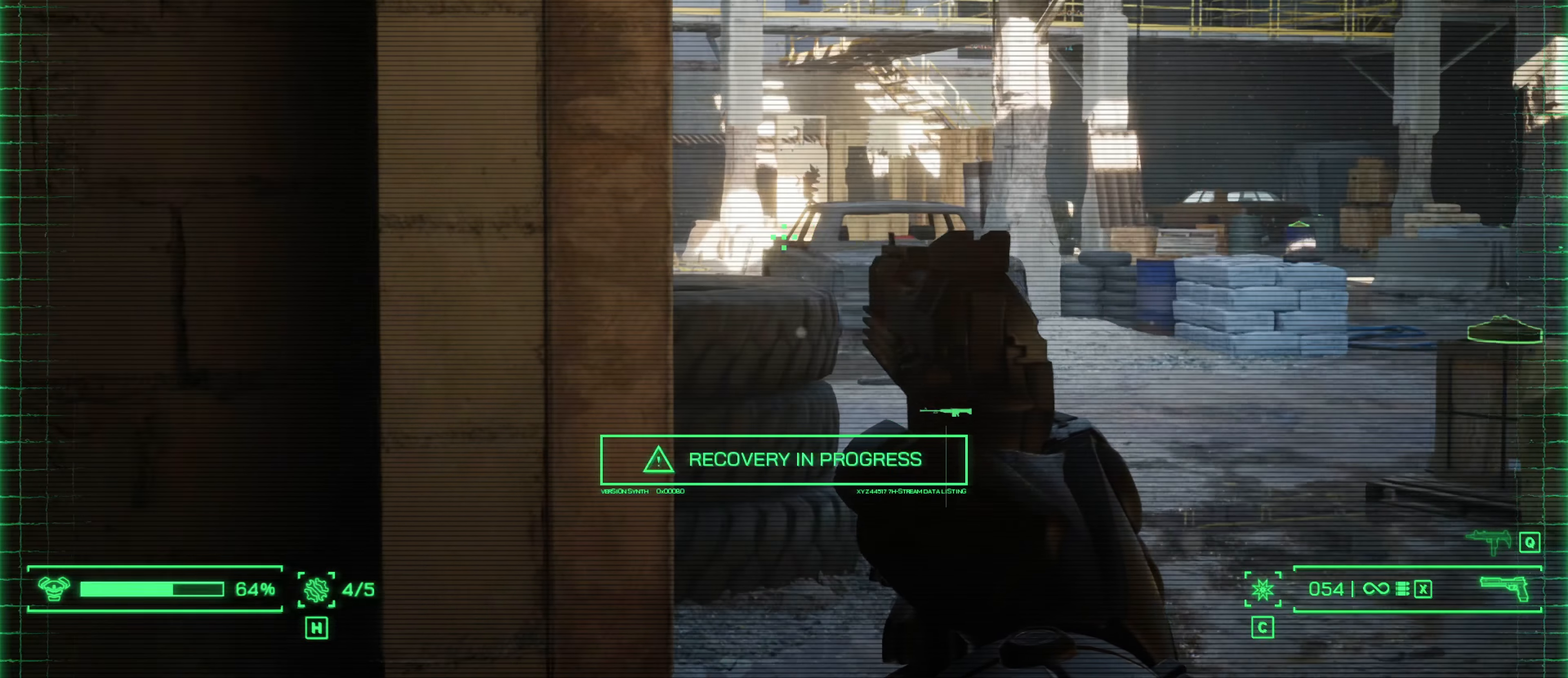
{"keys": [], "mouse": ["right"], "events": [[34, "d", "down"], [400, "d", "up"]]}
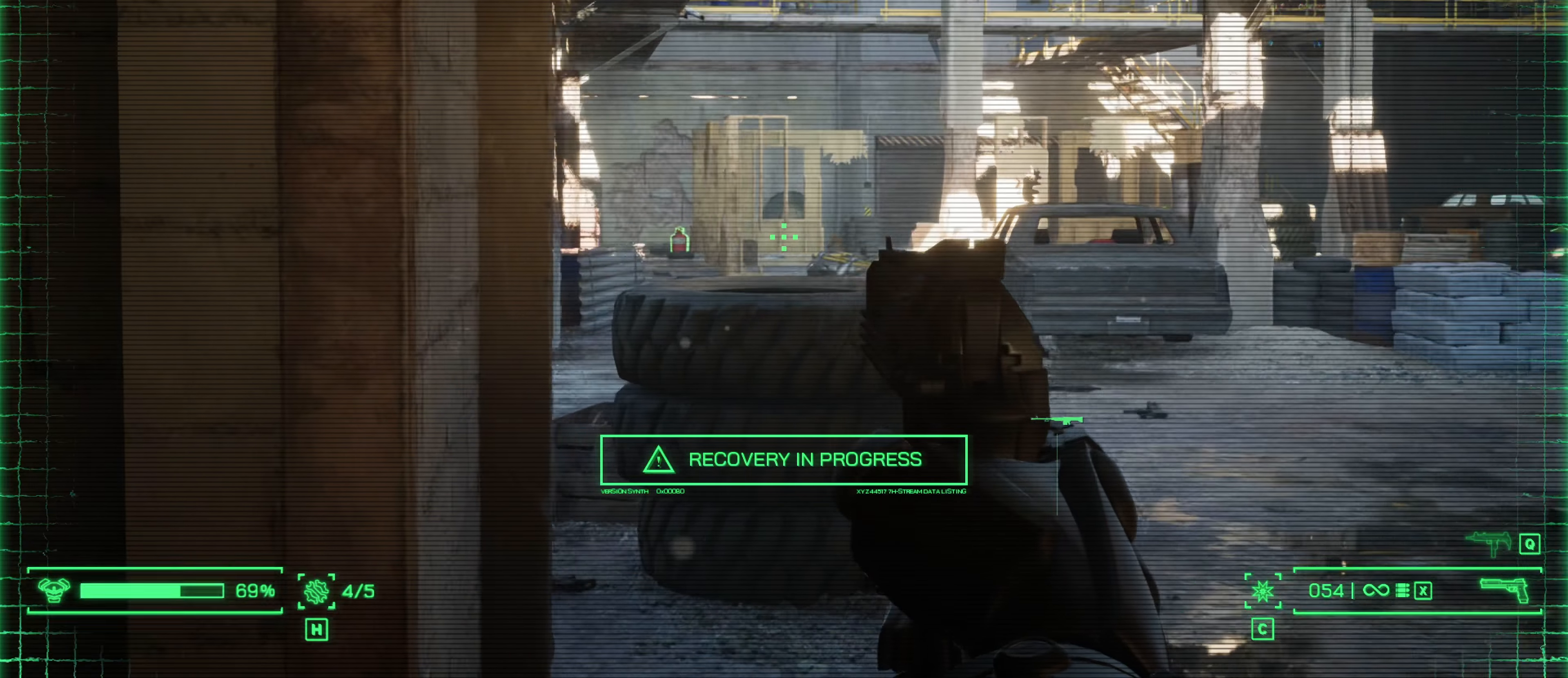
{"keys": ["d"], "mouse": ["right"], "events": [[184, "d", "down"]]}
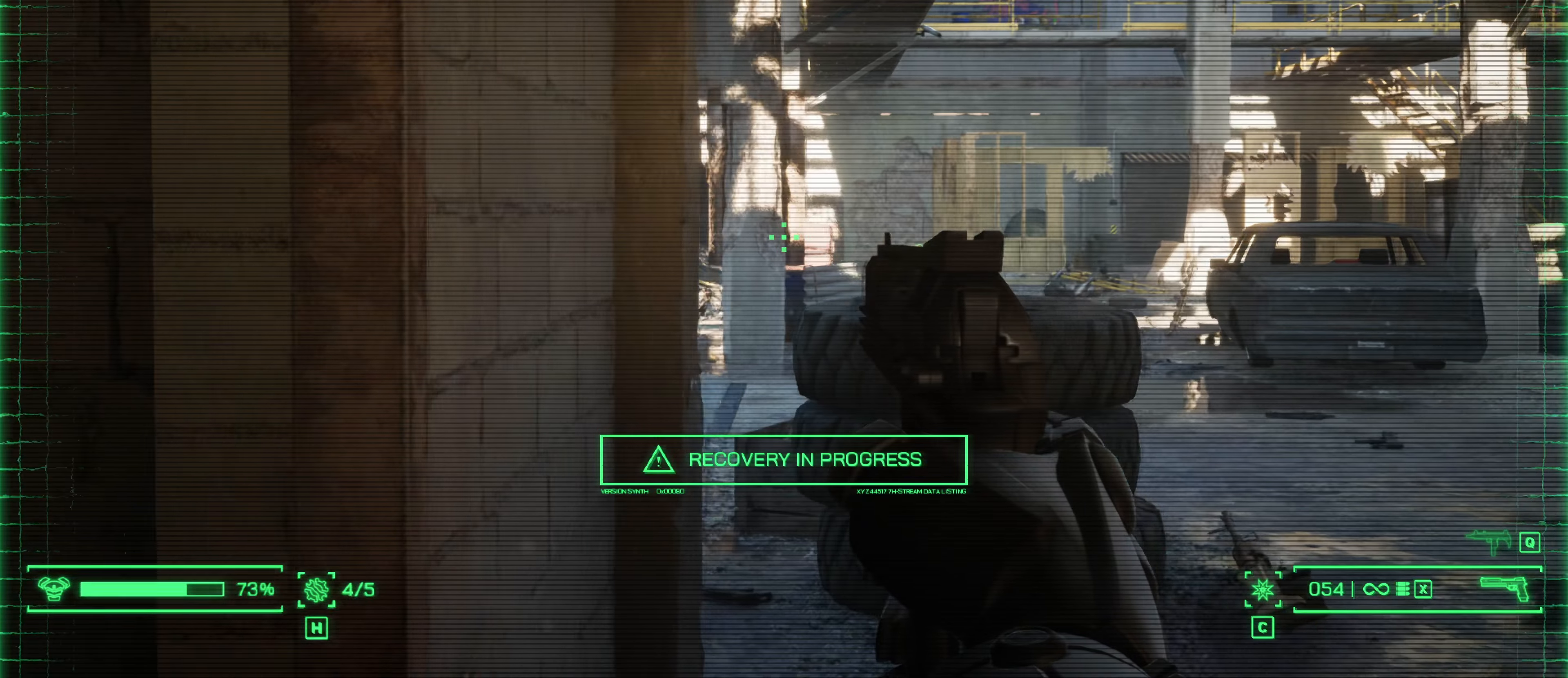
{"keys": ["d"], "mouse": ["right"], "events": [[66, "d", "up"], [433, "d", "down"]]}
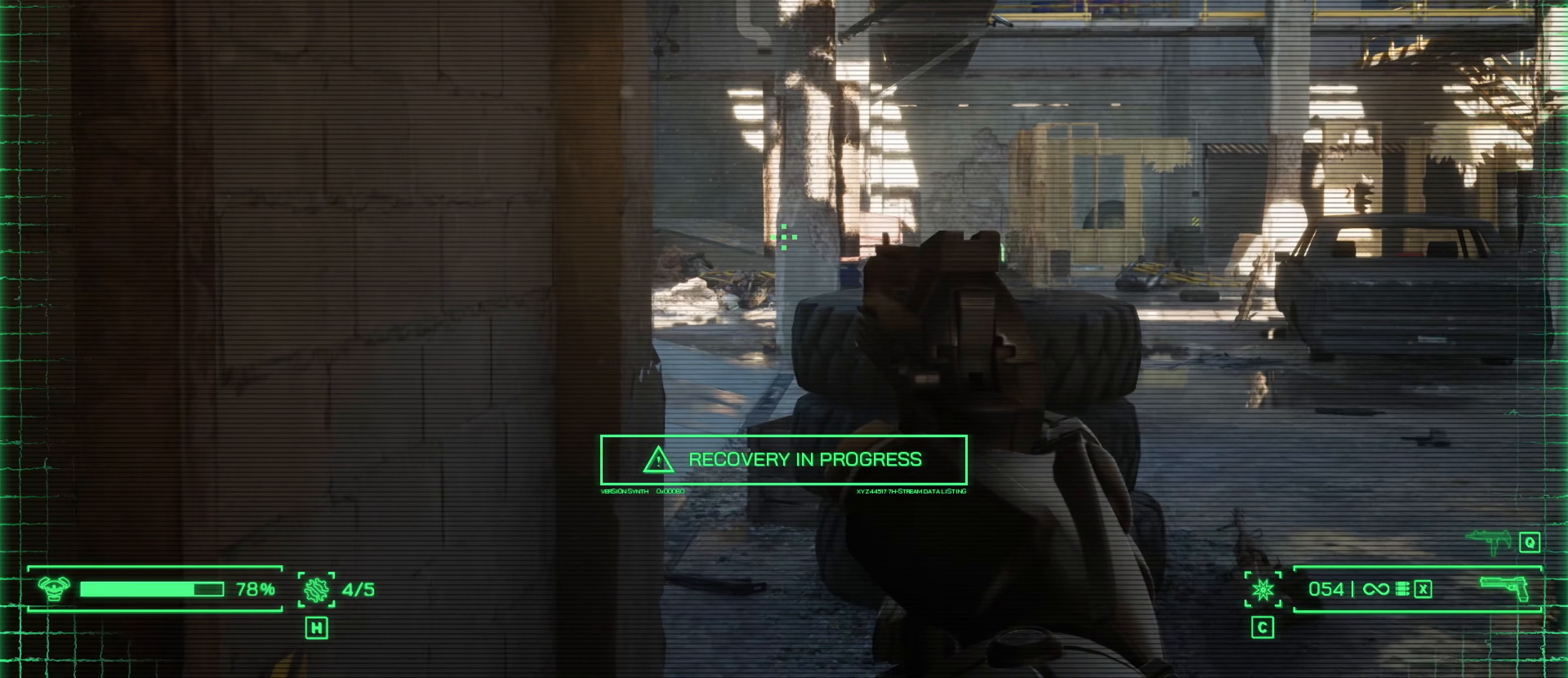
{"keys": ["d"], "mouse": ["right"], "events": []}
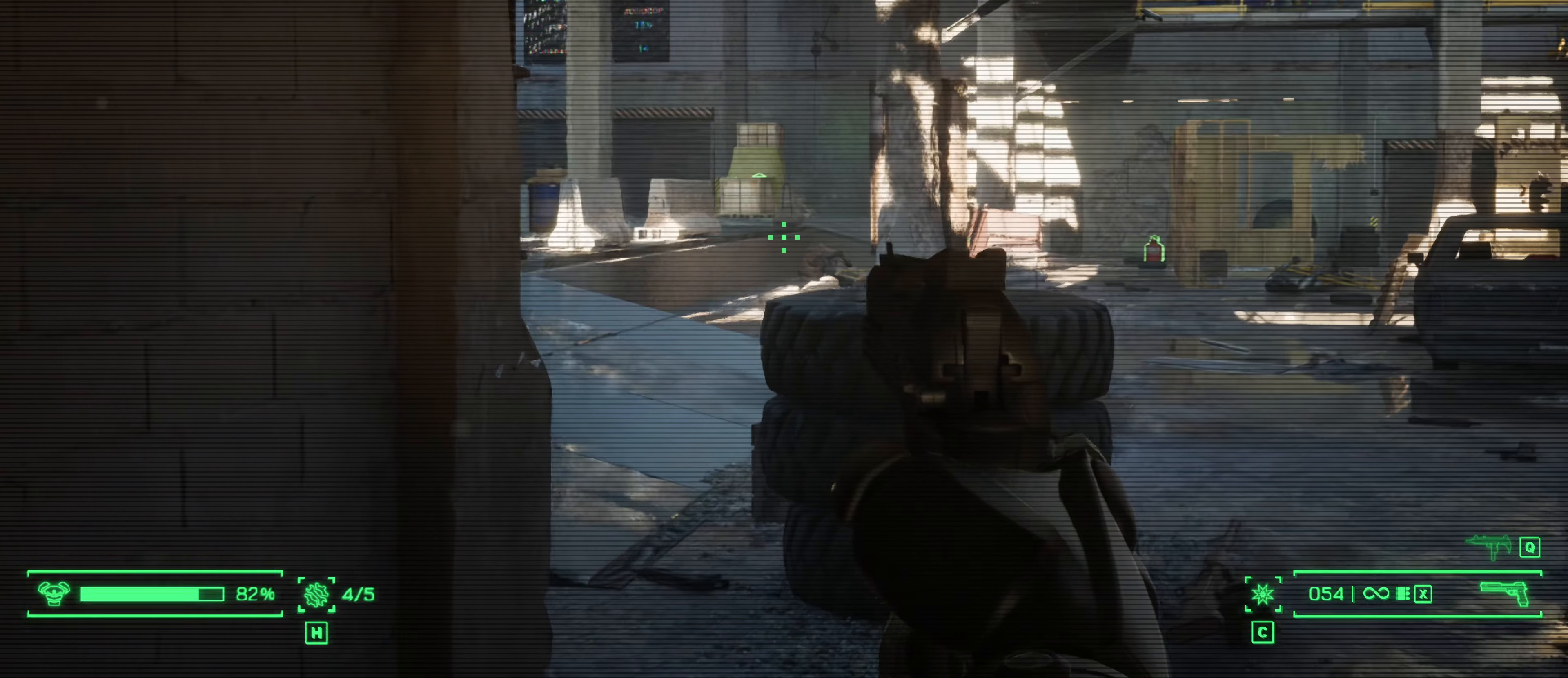
{"keys": ["d", "s"], "mouse": ["right"], "events": [[366, "s", "down"]]}
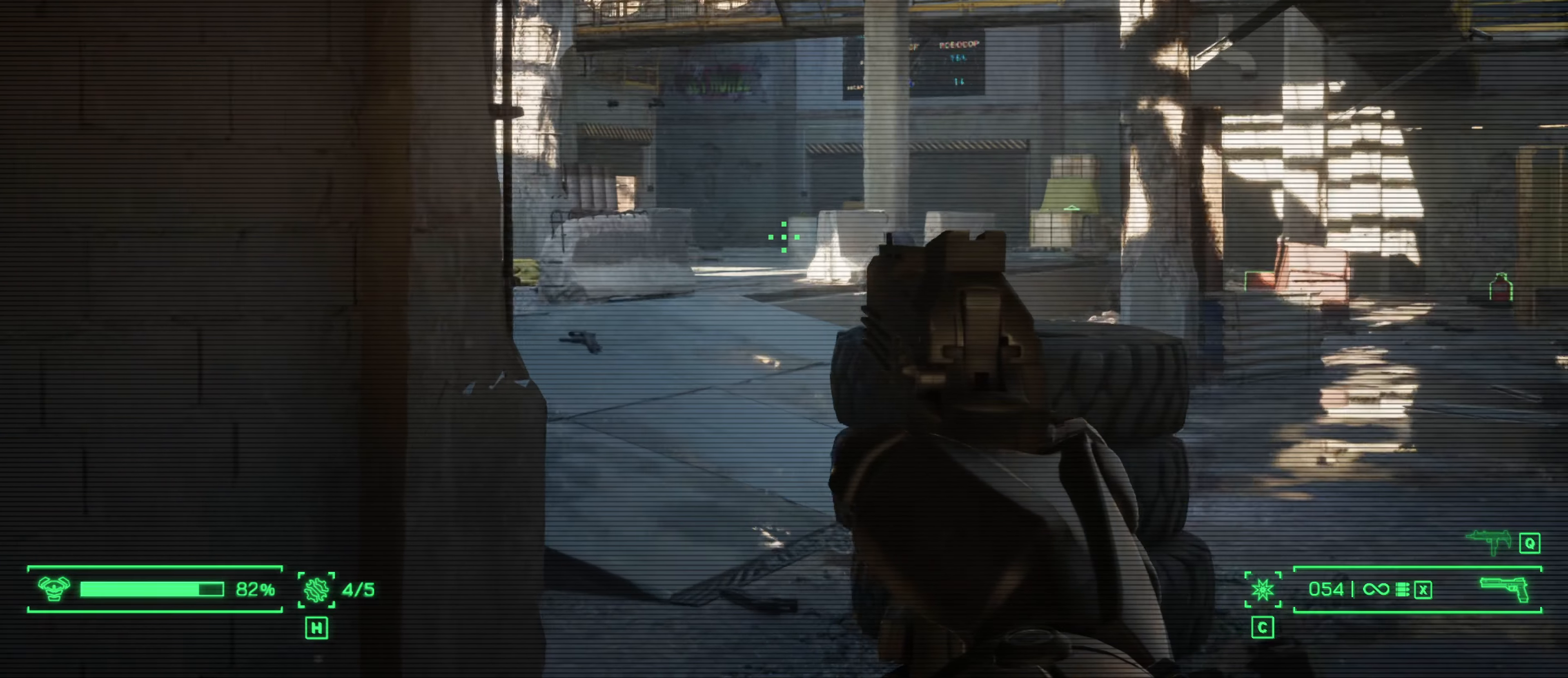
{"keys": ["d", "s"], "mouse": ["right"], "events": []}
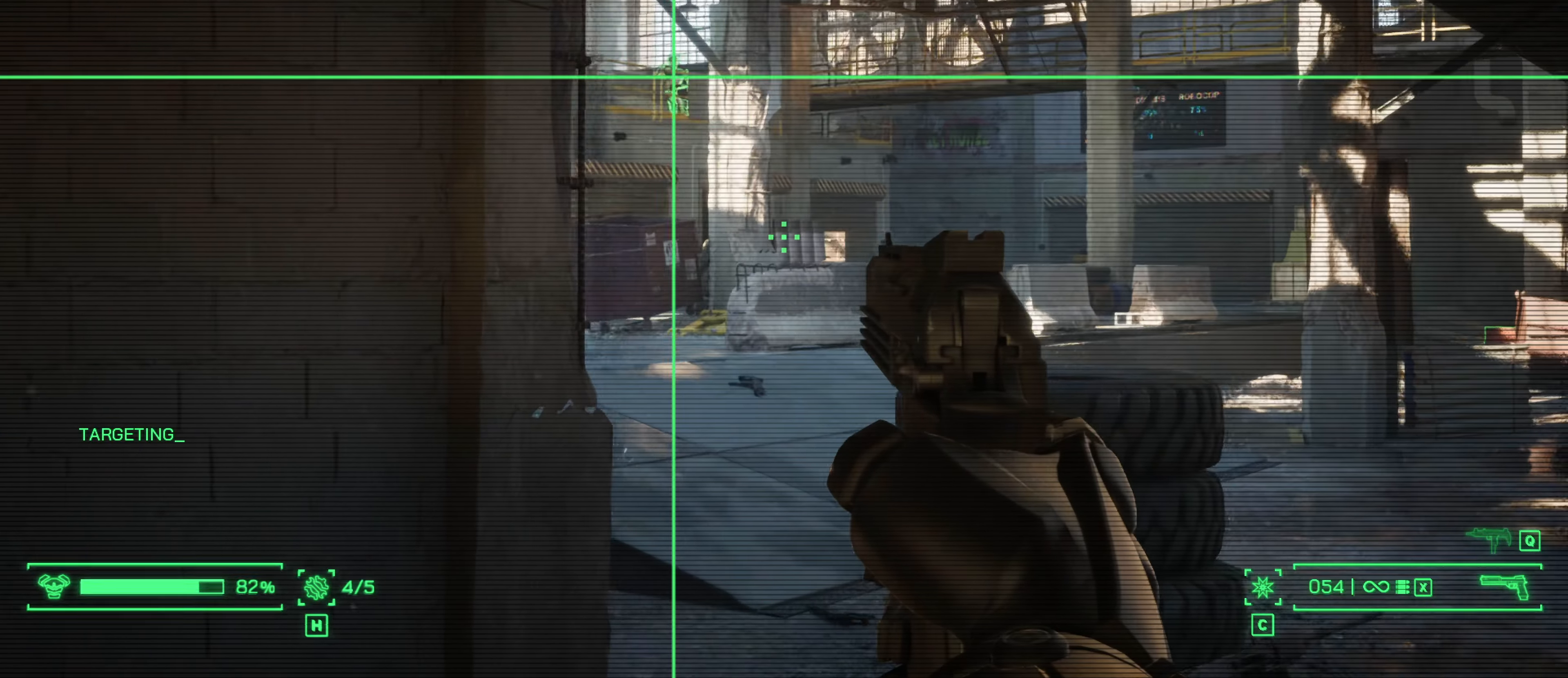
{"keys": ["a"], "mouse": ["right"], "events": [[316, "d", "up"], [366, "s", "up"], [500, "a", "down"]]}
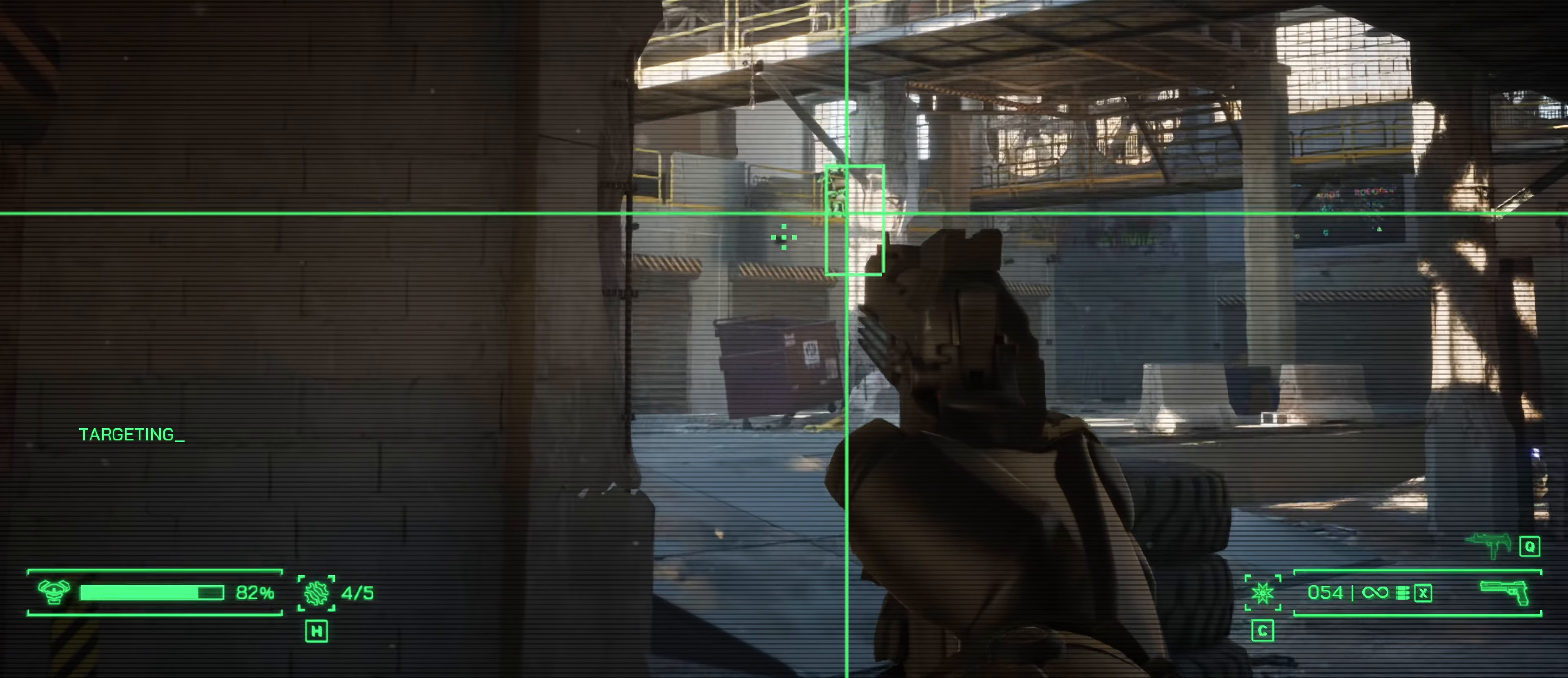
{"keys": [], "mouse": ["right"], "events": [[333, "a", "up"]]}
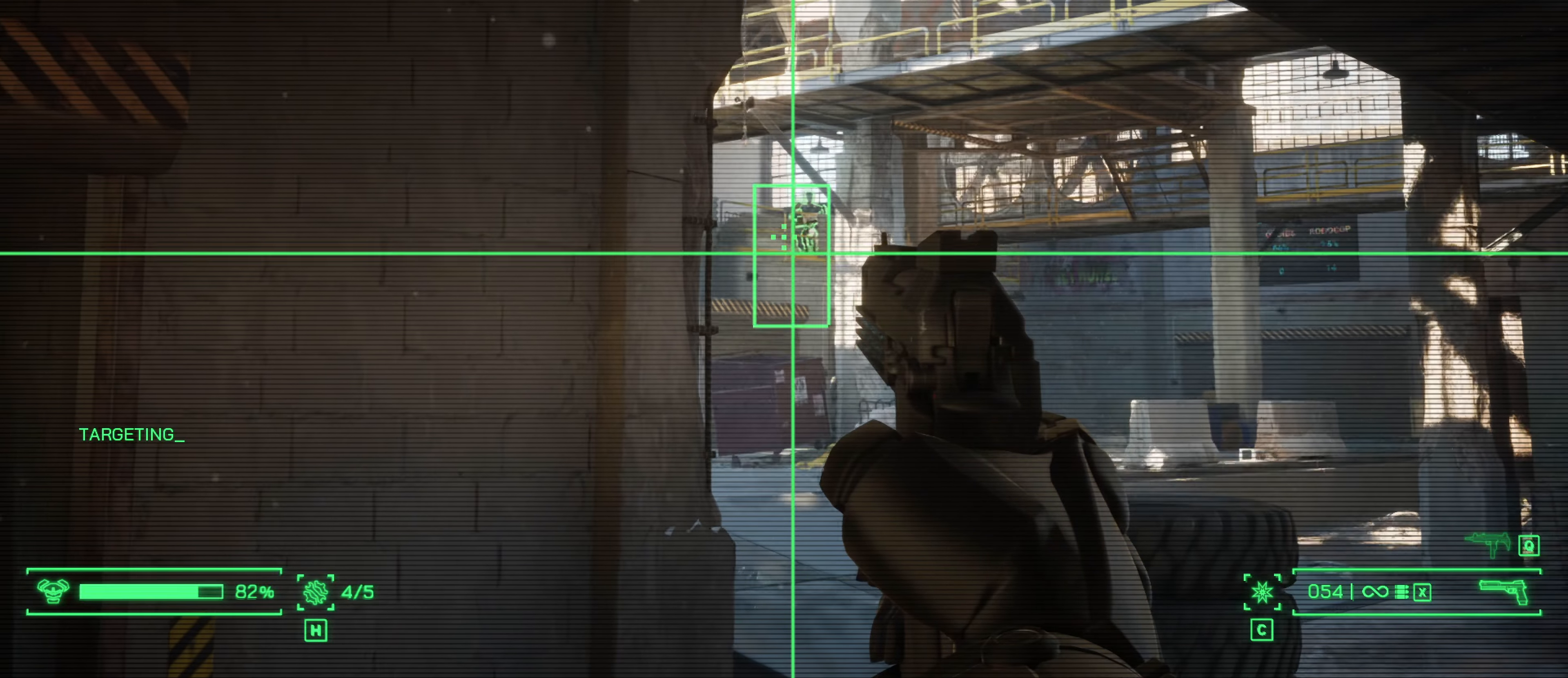
{"keys": [], "mouse": ["right"], "events": [[383, "mouse_left", "down"], [483, "mouse_left", "up"]]}
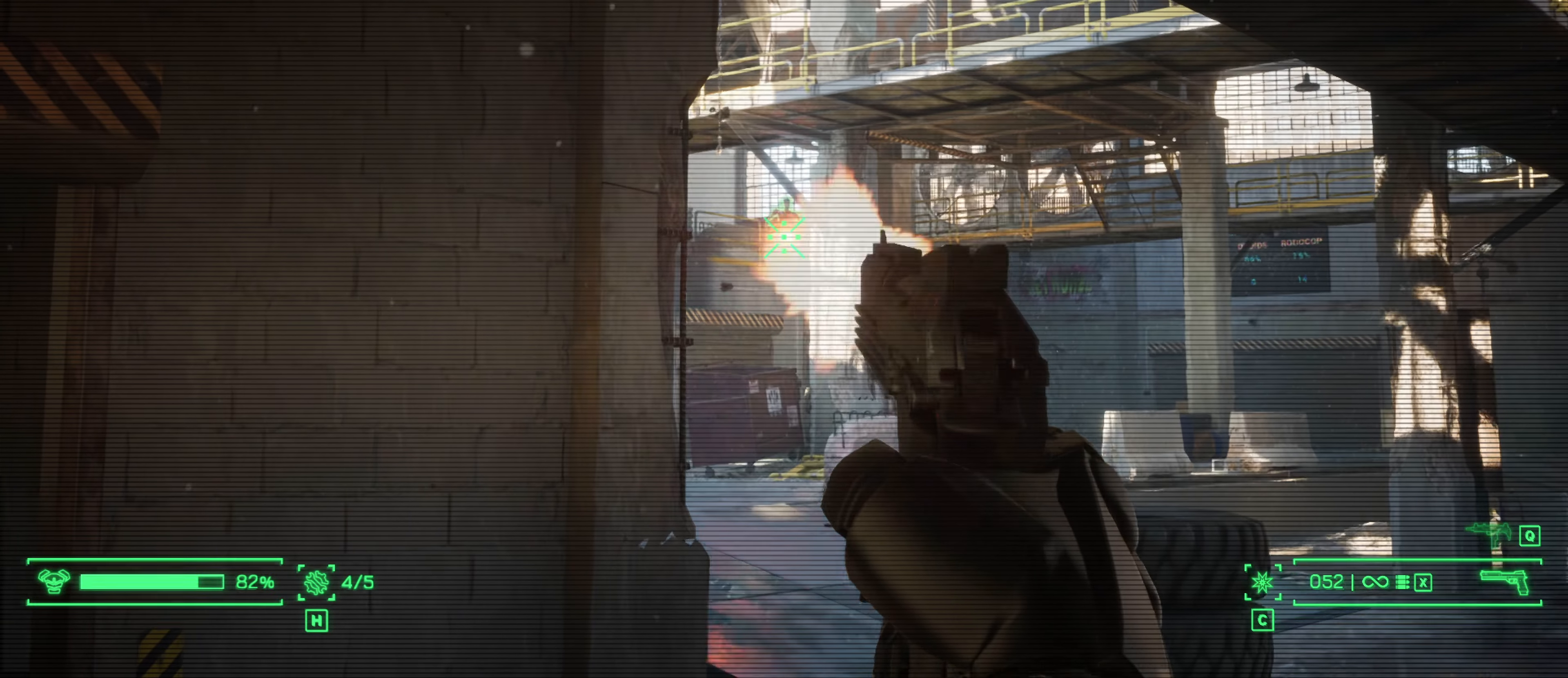
{"keys": [], "mouse": ["left", "right"], "events": [[116, "mouse_left", "down"], [216, "mouse_left", "up"], [316, "mouse_left", "down"], [400, "mouse_left", "up"], [500, "mouse_left", "down"]]}
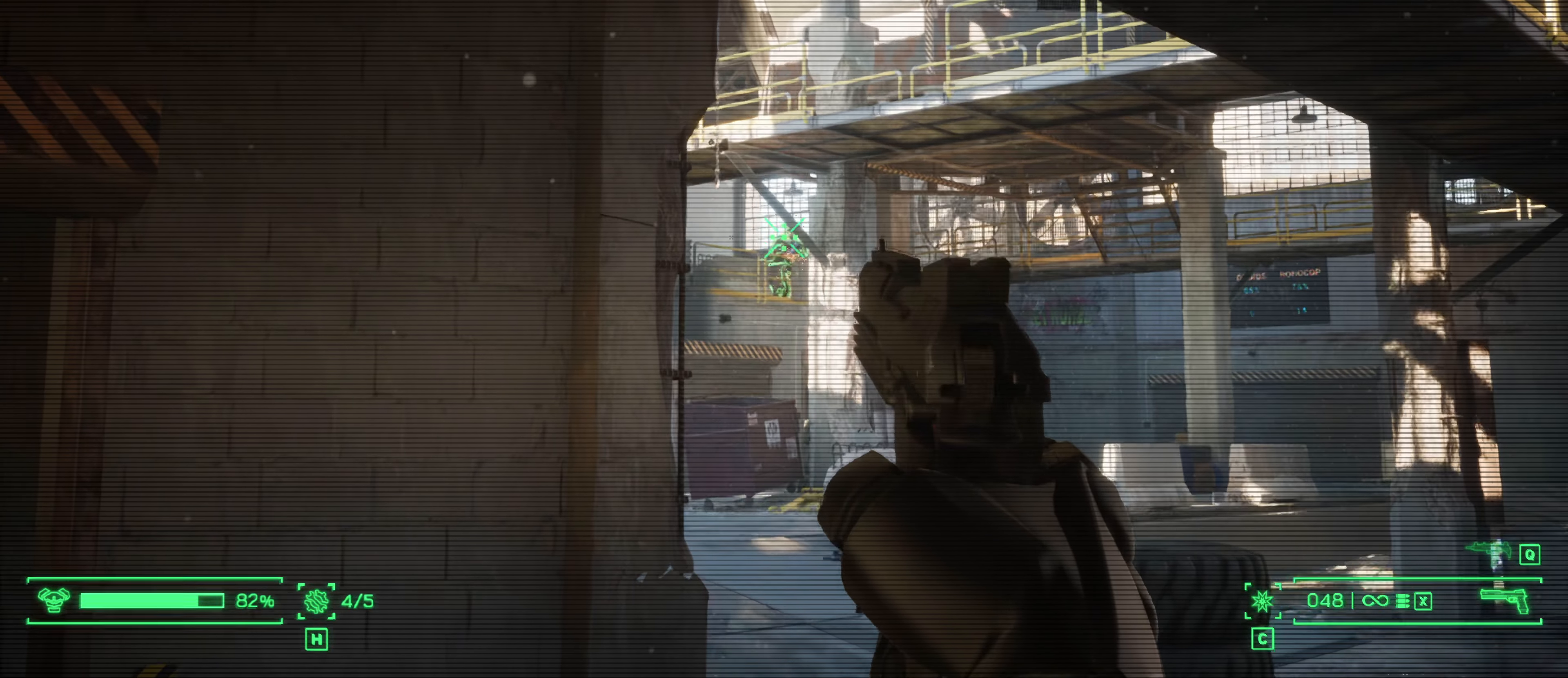
{"keys": [], "mouse": ["left", "right"], "events": [[83, "mouse_left", "up"], [133, "mouse_left", "down"], [233, "mouse_left", "up"], [316, "mouse_left", "down"], [416, "mouse_left", "up"], [466, "mouse_left", "down"]]}
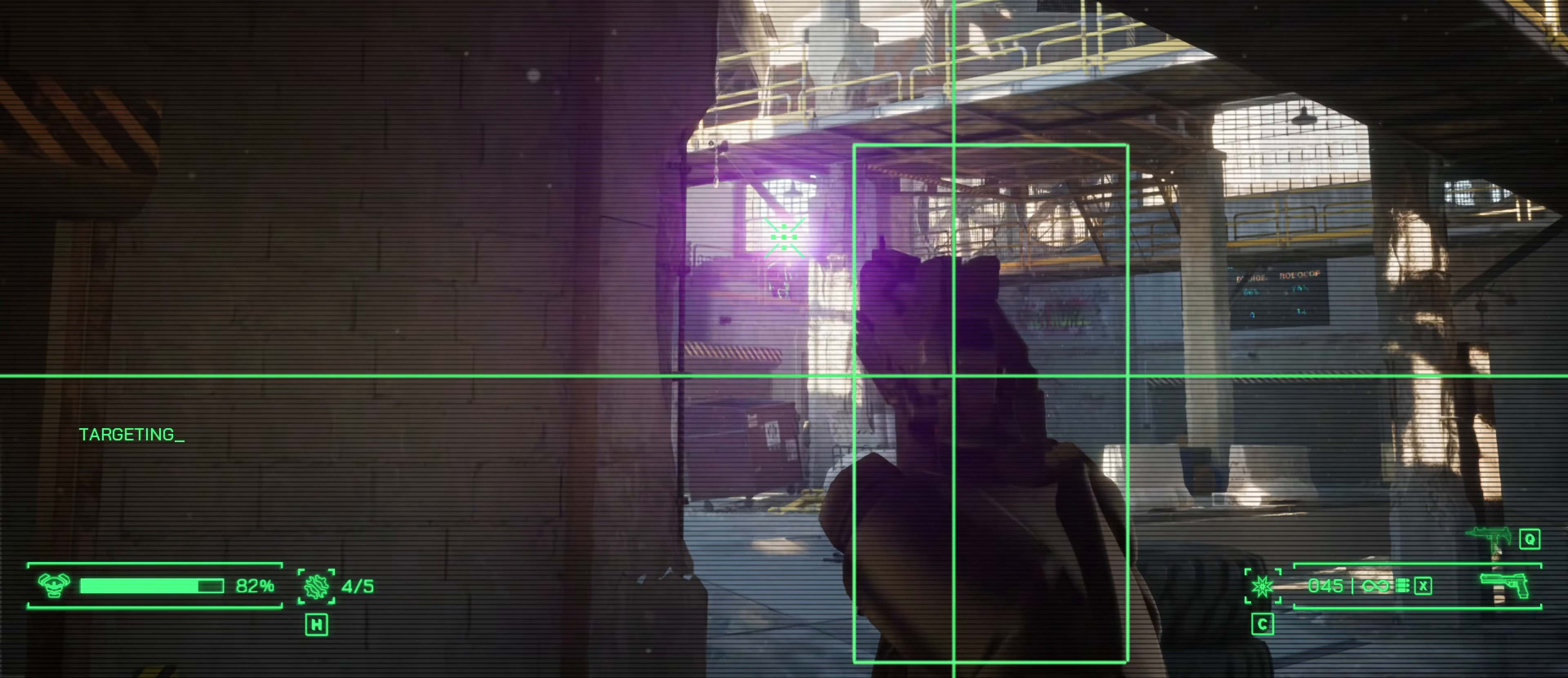
{"keys": [], "mouse": ["right"], "events": [[66, "mouse_left", "up"], [150, "mouse_left", "down"], [283, "mouse_left", "up"], [383, "mouse_left", "down"], [433, "mouse_left", "up"]]}
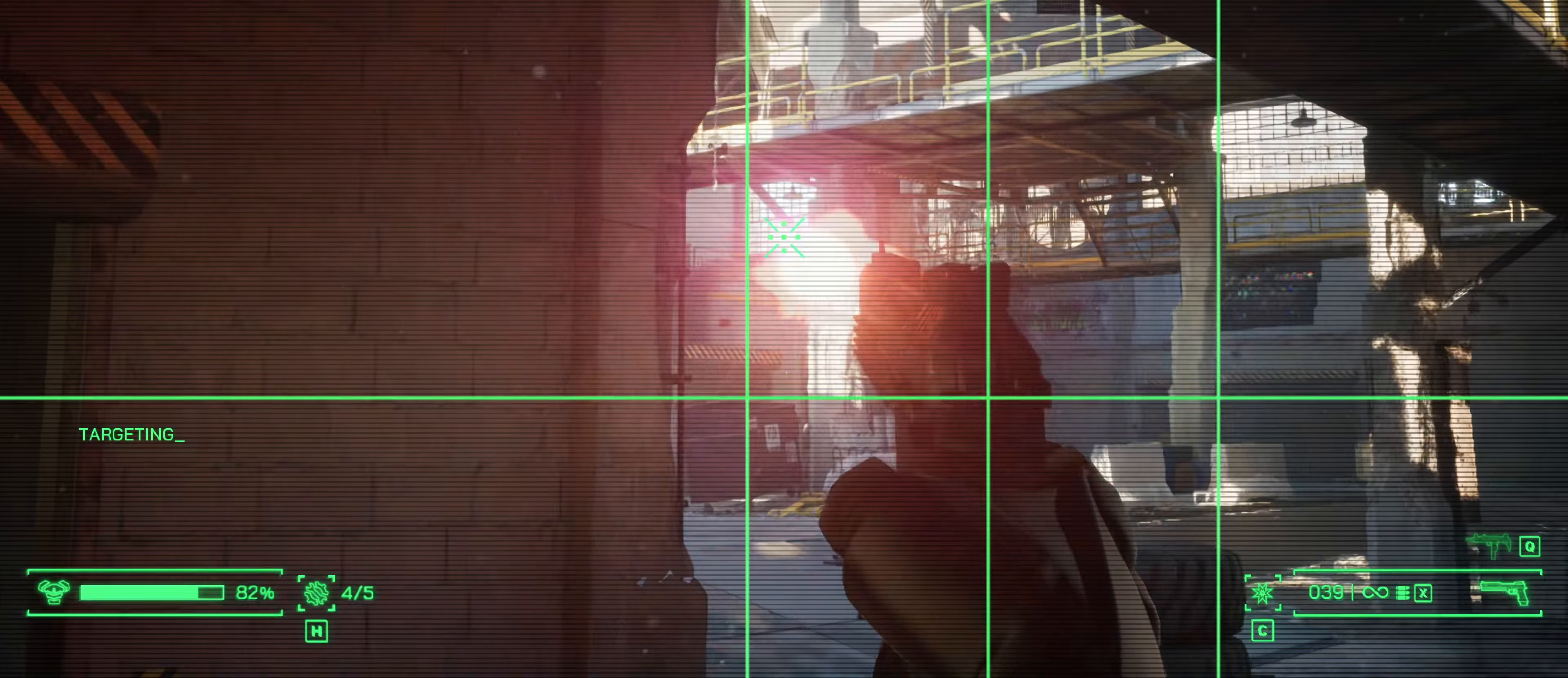
{"keys": ["a"], "mouse": ["right"], "events": [[33, "mouse_left", "down"], [117, "a", "down"], [117, "mouse_left", "up"], [217, "mouse_left", "down"], [317, "mouse_left", "up"], [367, "mouse_left", "down"], [450, "mouse_left", "up"]]}
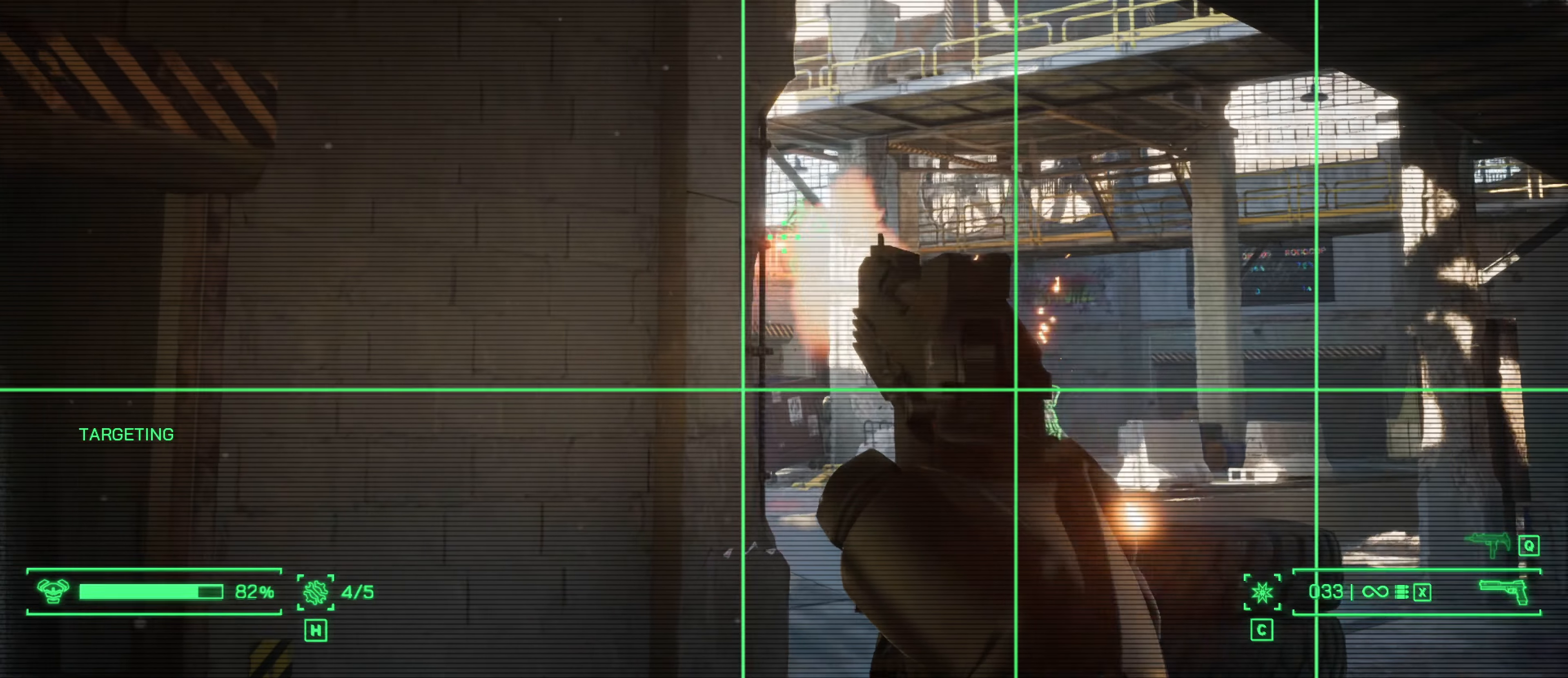
{"keys": [], "mouse": ["right"], "events": [[333, "a", "up"]]}
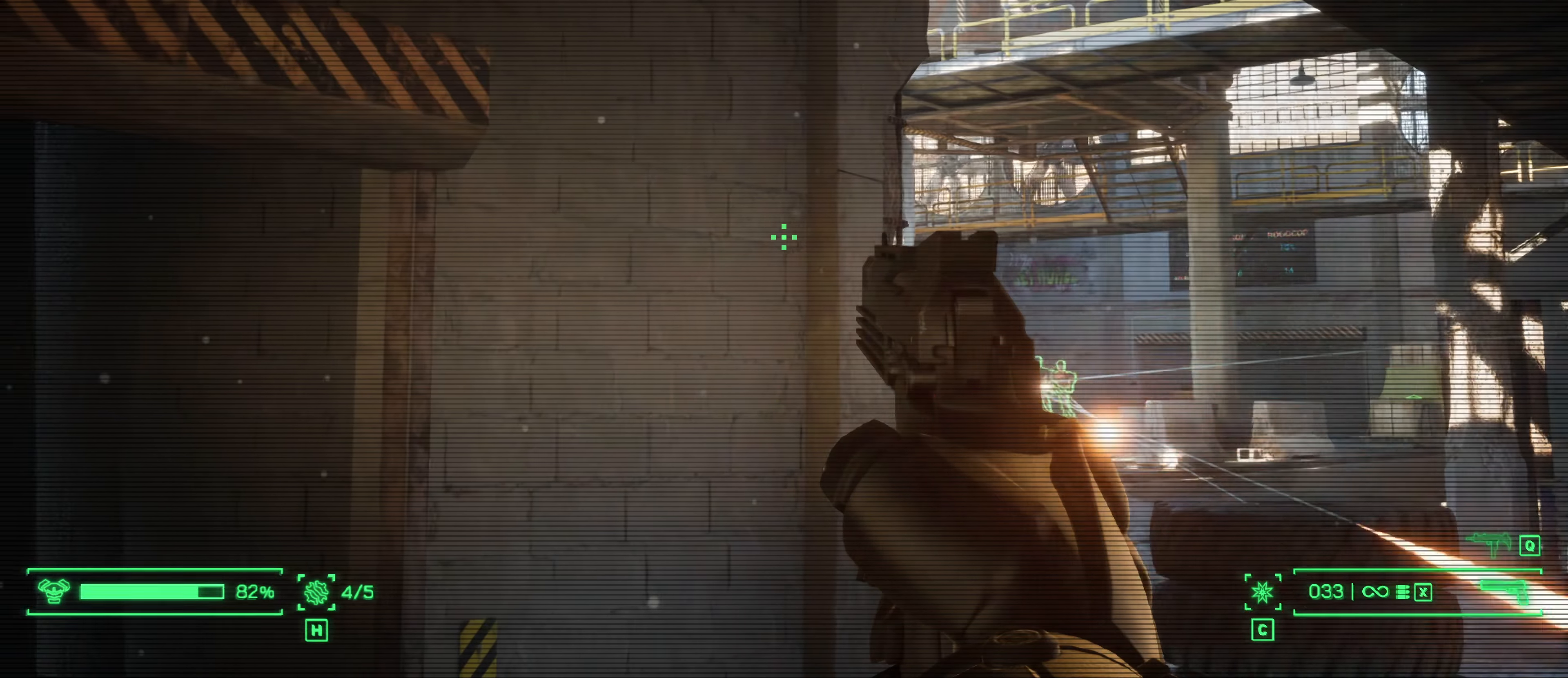
{"keys": ["a"], "mouse": ["right"], "events": [[67, "d", "down"], [383, "d", "up"], [433, "a", "down"]]}
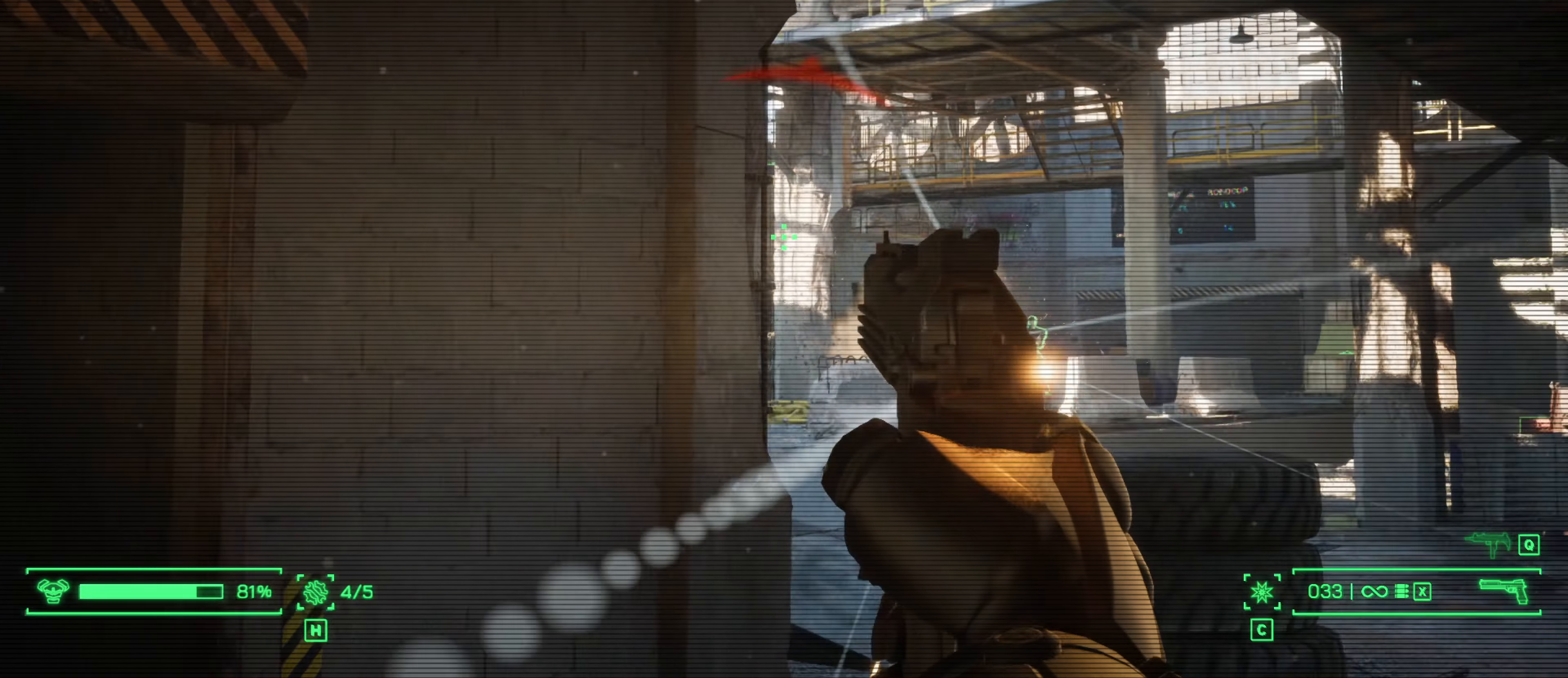
{"keys": ["a"], "mouse": ["right"], "events": []}
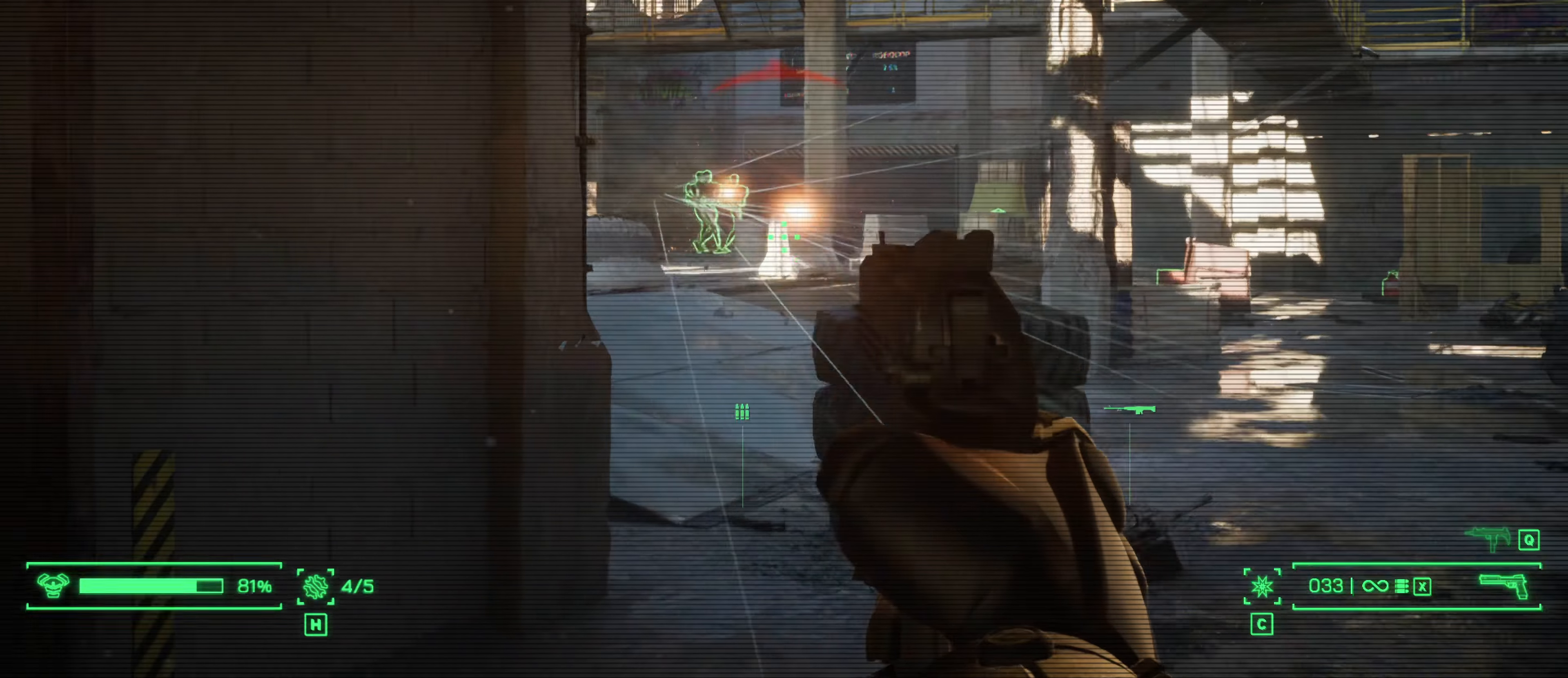
{"keys": ["d"], "mouse": ["right"], "events": [[183, "mouse_left", "down"], [283, "a", "up"], [367, "mouse_left", "up"], [467, "d", "down"]]}
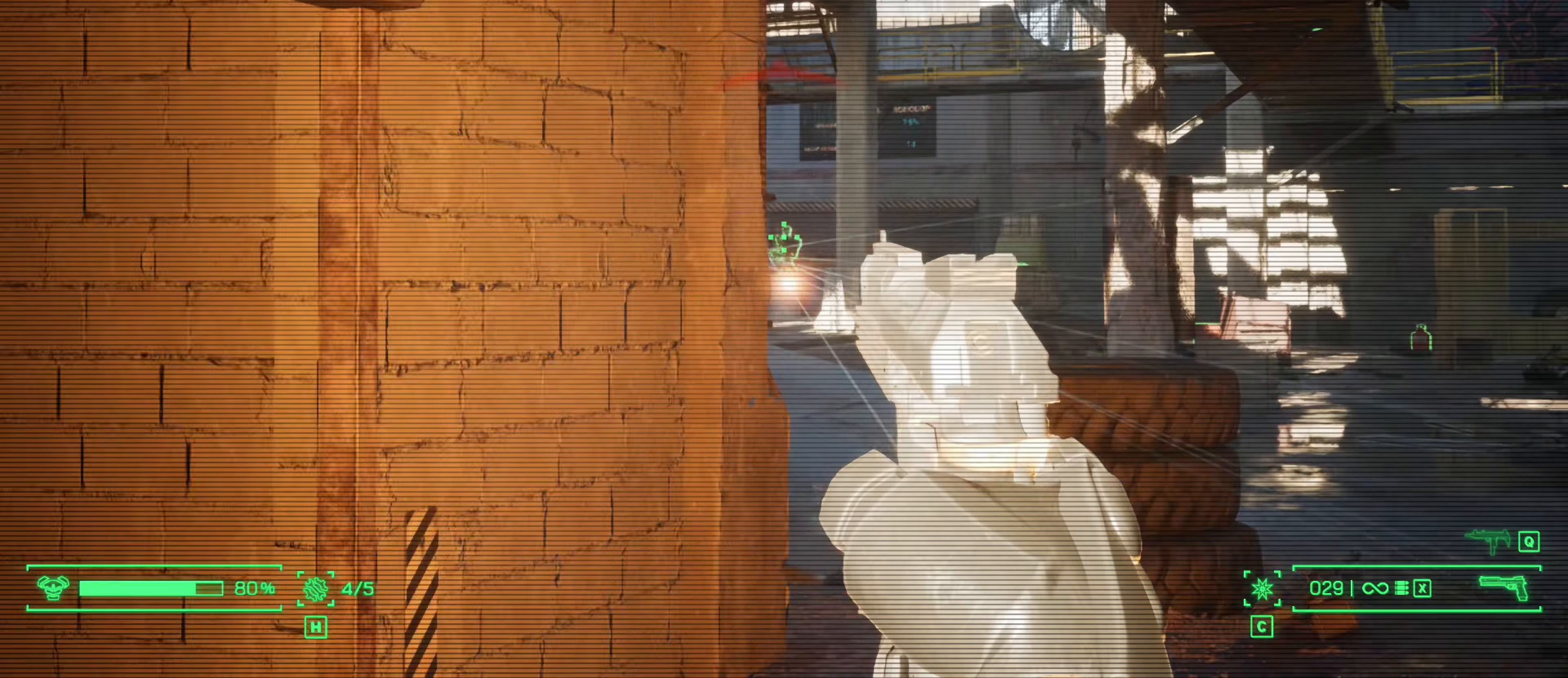
{"keys": [], "mouse": ["right"], "events": [[17, "mouse_left", "down"], [150, "d", "up"], [150, "mouse_left", "up"], [200, "mouse_left", "down"], [333, "mouse_left", "up"], [383, "mouse_left", "down"], [483, "mouse_left", "up"]]}